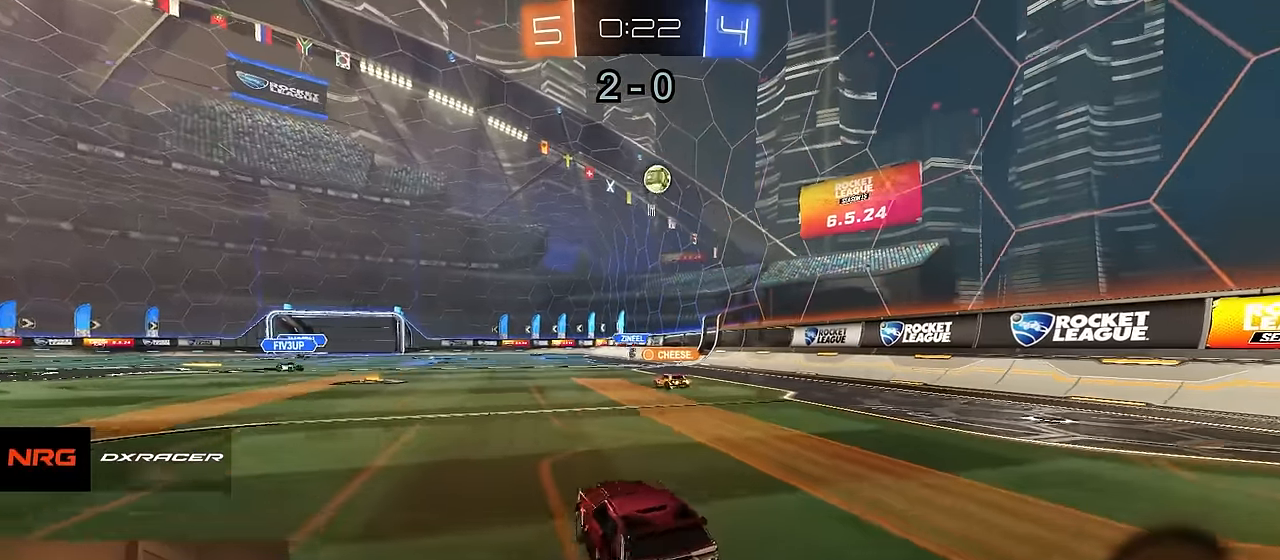
Gameplay with a controller (PlayStation layout); each line is a JSON object with the inputs held at the frame after it (dt_ms = milliseconds from this image to that frame). "events" lists button and stick changes between this image and that frame as [ms after this image, input, new state], when the widget could be followed in between.
{"dt_ms": 500, "buttons": ["R2"], "left_stick": "right", "right_stick": "center", "events": [[150, "SQUARE", "down"], [217, "left_stick", "down-right"], [283, "SQUARE", "up"], [333, "left_stick", "right"]]}
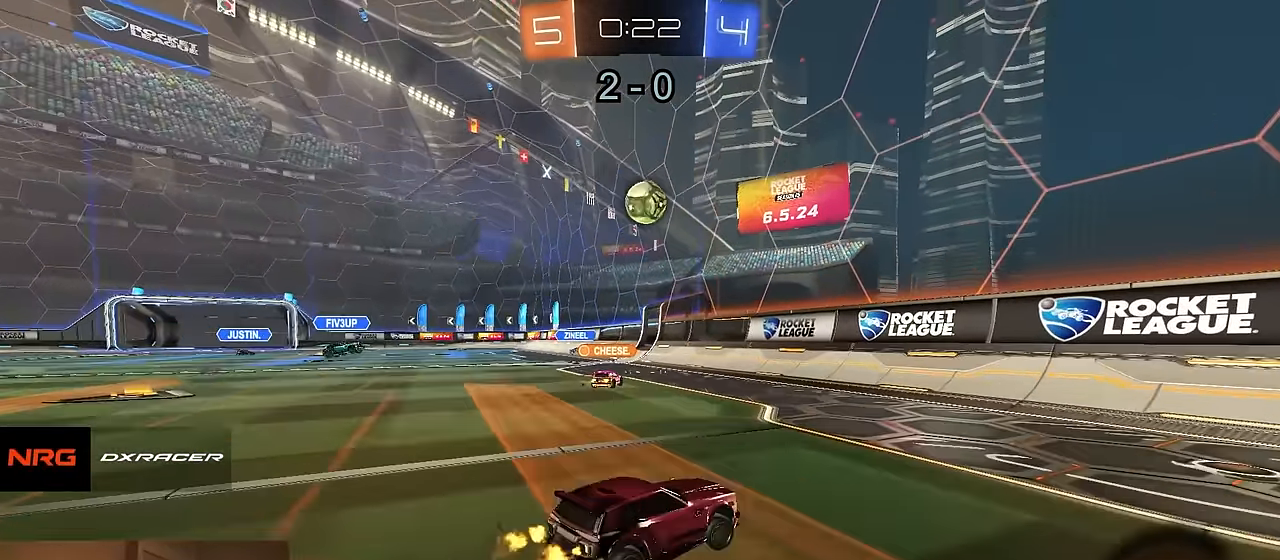
{"dt_ms": 500, "buttons": ["R1", "R2"], "left_stick": "right", "right_stick": "center", "events": [[467, "R1", "down"]]}
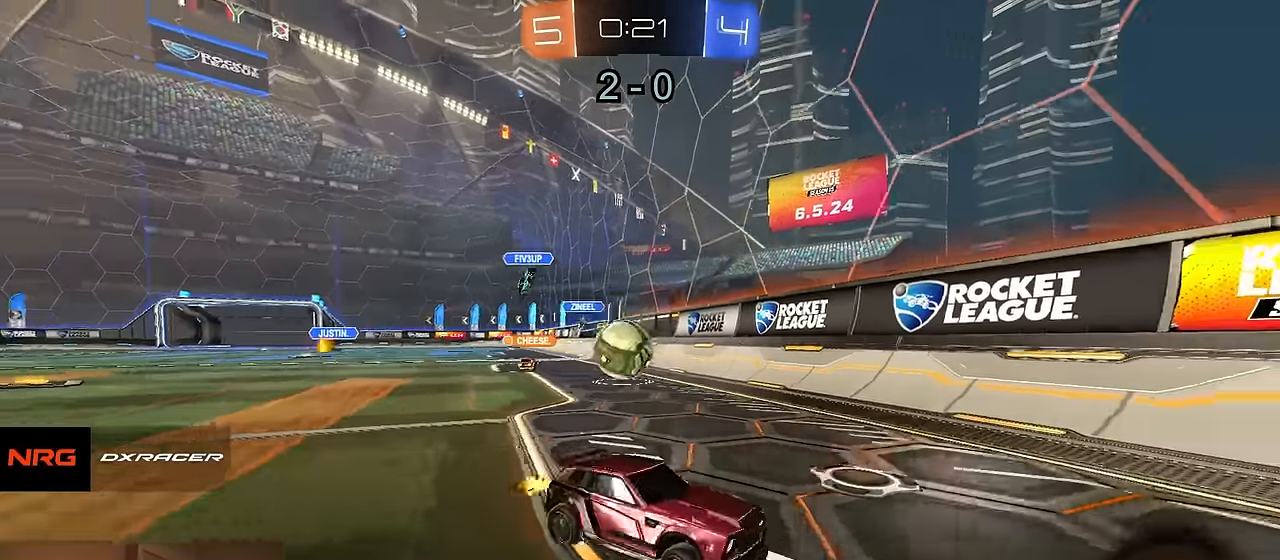
{"dt_ms": 500, "buttons": ["R1", "R2"], "left_stick": "center", "right_stick": "center", "events": [[200, "TRIANGLE", "down"], [267, "left_stick", "center"], [317, "R1", "up"], [333, "TRIANGLE", "up"], [450, "R1", "down"]]}
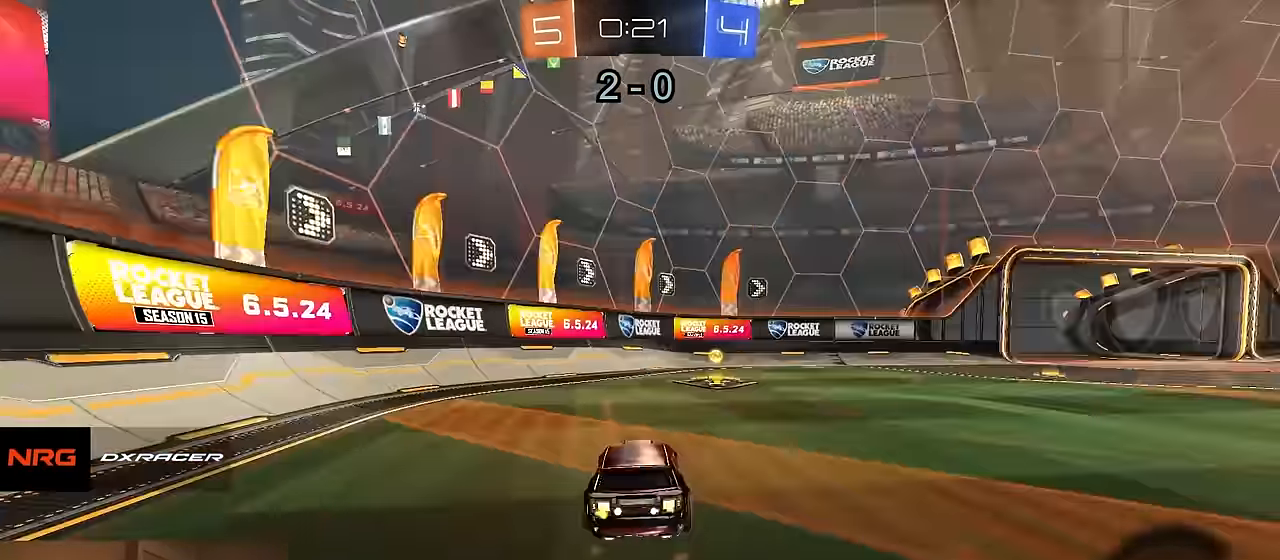
{"dt_ms": 500, "buttons": ["L2"], "left_stick": "center", "right_stick": "center", "events": [[100, "R1", "up"], [100, "TRIANGLE", "down"], [150, "left_stick", "right"], [217, "TRIANGLE", "up"], [317, "left_stick", "center"], [400, "R2", "up"], [500, "L2", "down"]]}
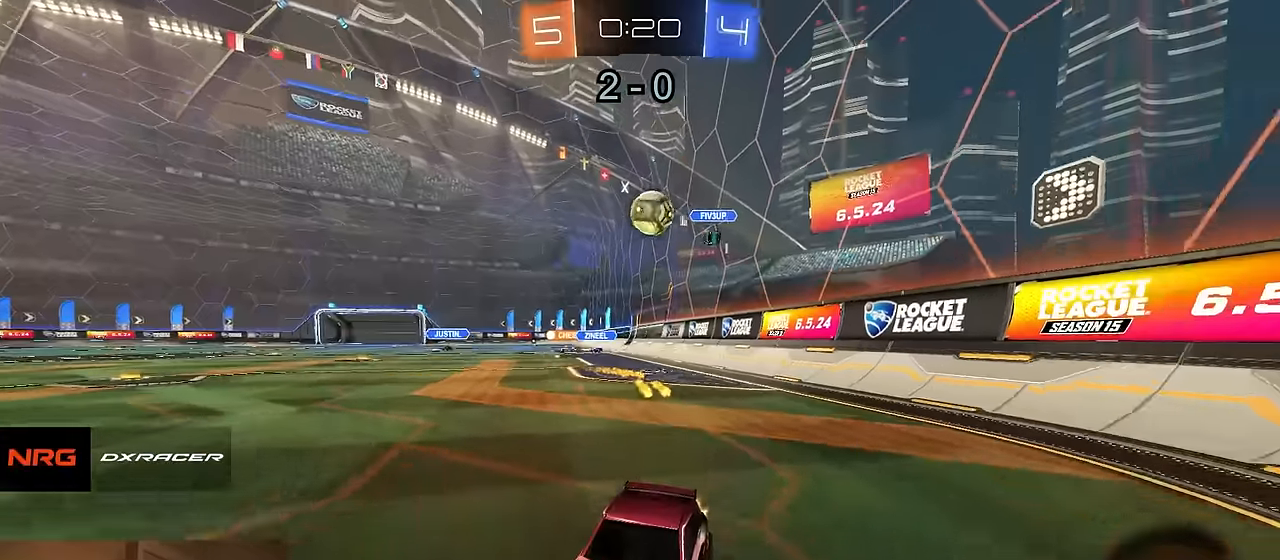
{"dt_ms": 500, "buttons": ["R2"], "left_stick": "left", "right_stick": "center", "events": [[134, "L2", "up"], [167, "left_stick", "left"], [217, "R2", "down"]]}
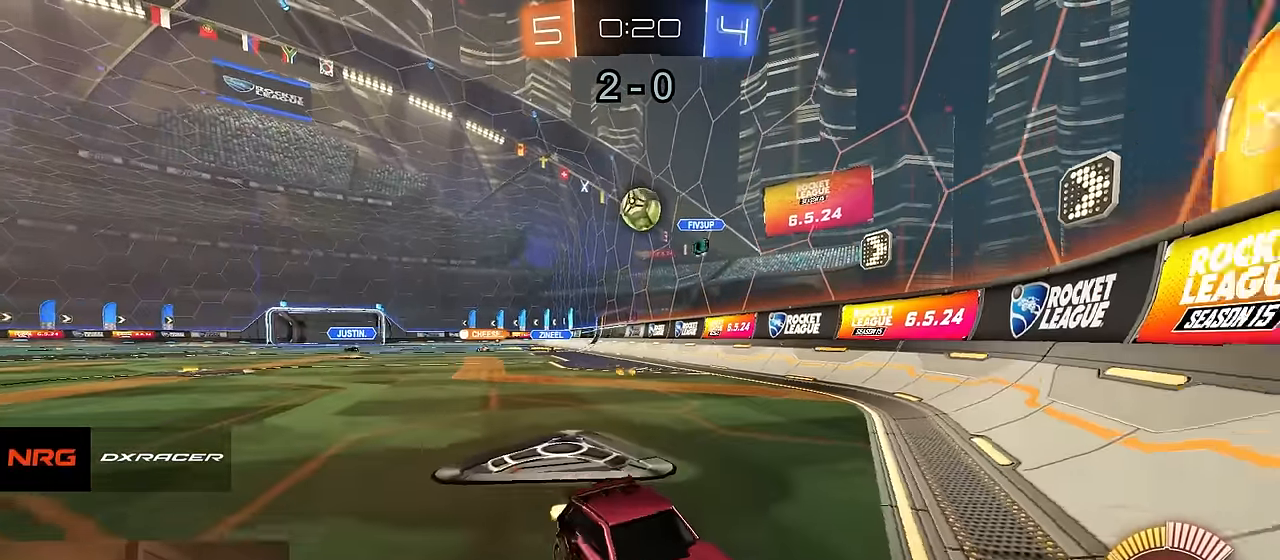
{"dt_ms": 500, "buttons": ["R2"], "left_stick": "right", "right_stick": "center", "events": [[134, "left_stick", "right"], [200, "SQUARE", "down"], [500, "SQUARE", "up"]]}
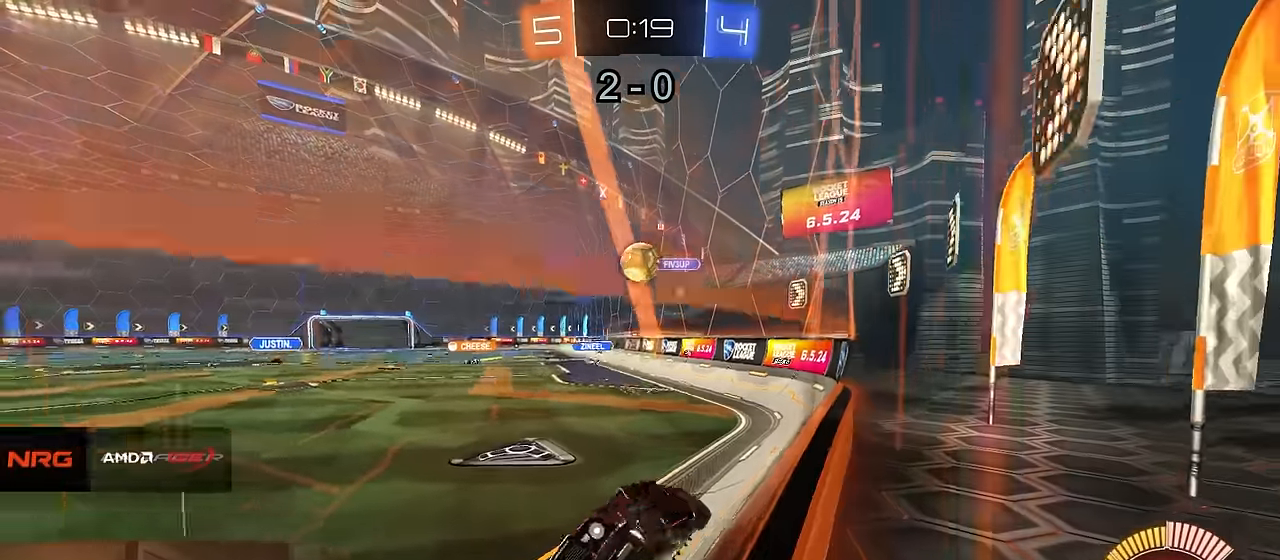
{"dt_ms": 500, "buttons": ["R1", "R2"], "left_stick": "center", "right_stick": "center", "events": [[367, "R1", "down"], [484, "left_stick", "center"]]}
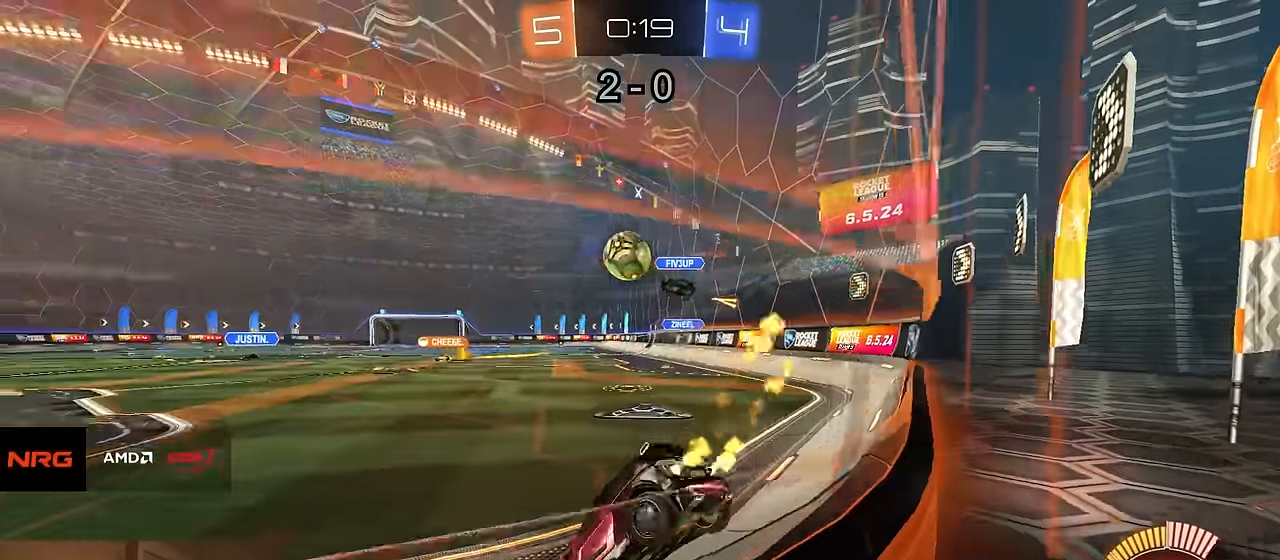
{"dt_ms": 500, "buttons": ["CROSS", "R1", "R2"], "left_stick": "down-left", "right_stick": "center", "events": [[167, "left_stick", "left"], [317, "left_stick", "center"], [417, "CROSS", "down"], [417, "R1", "up"], [434, "left_stick", "down-left"], [500, "R1", "down"]]}
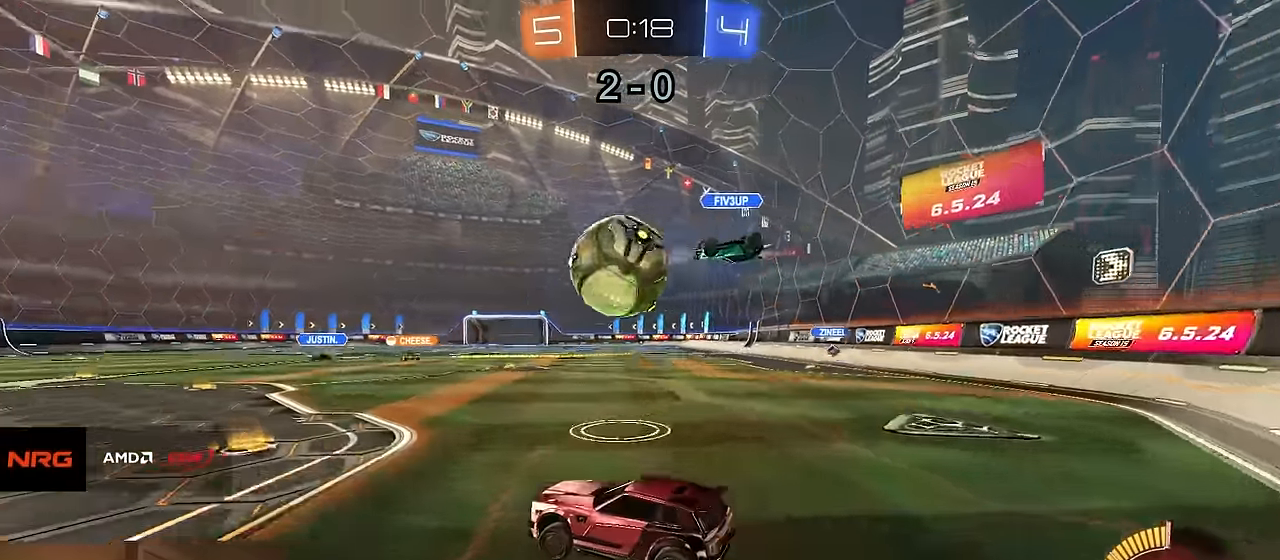
{"dt_ms": 500, "buttons": ["R1", "R2"], "left_stick": "down-right", "right_stick": "center", "events": [[17, "CROSS", "up"], [100, "left_stick", "right"], [150, "CROSS", "down"], [250, "CIRCLE", "down"], [267, "CROSS", "up"], [267, "left_stick", "down"], [284, "CIRCLE", "up"], [400, "left_stick", "down-right"]]}
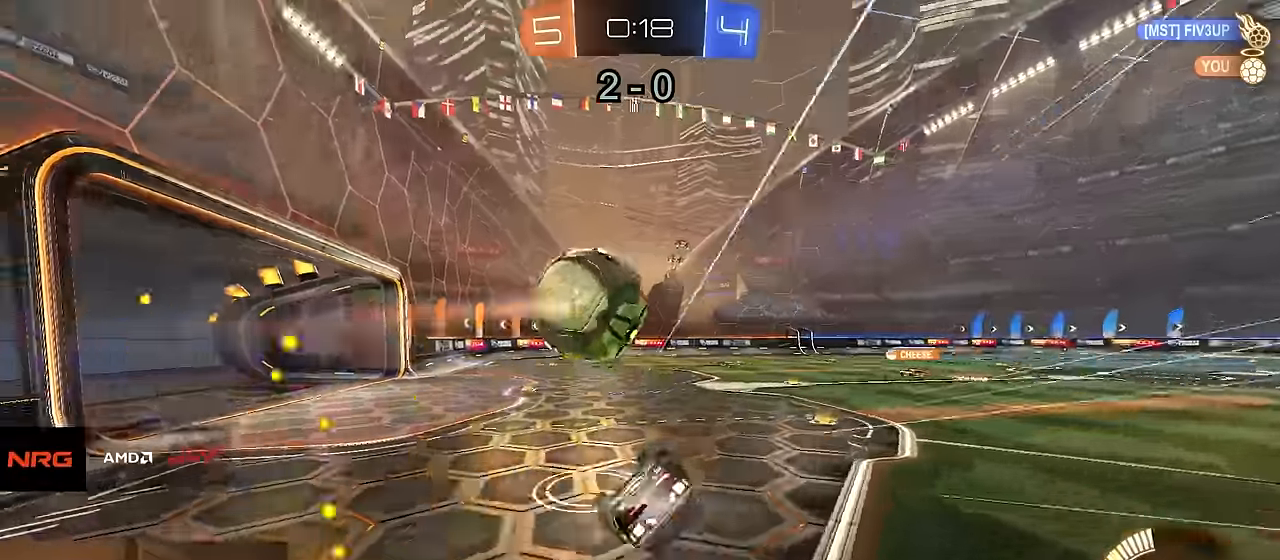
{"dt_ms": 500, "buttons": ["R2"], "left_stick": "center", "right_stick": "center", "events": [[117, "left_stick", "down"], [334, "L1", "down"], [334, "left_stick", "down-right"], [450, "L1", "up"], [450, "R1", "up"], [484, "left_stick", "center"]]}
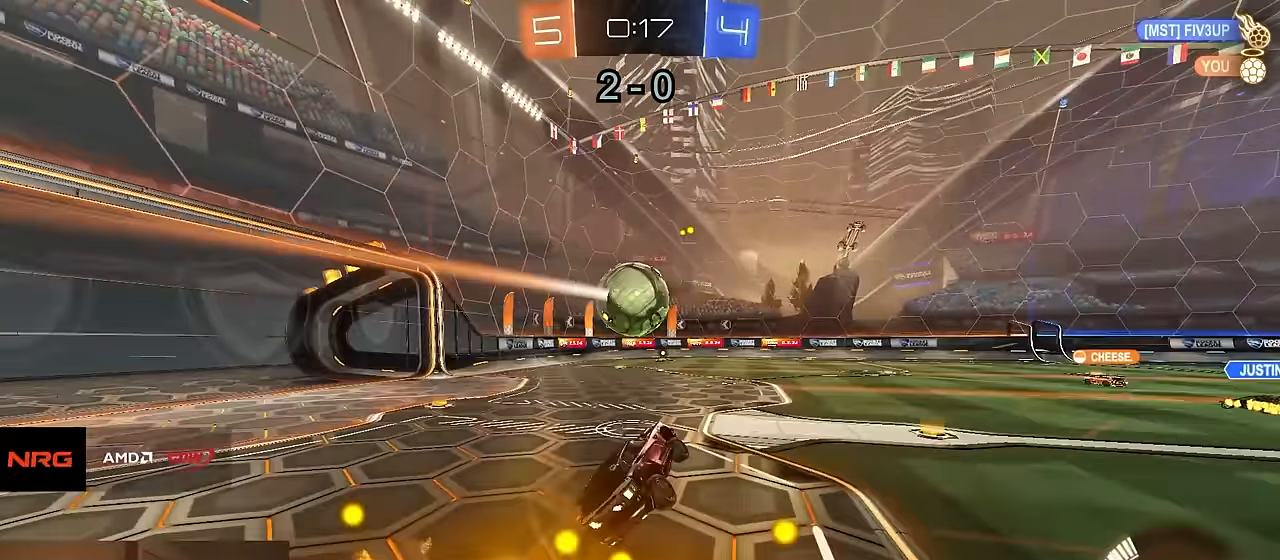
{"dt_ms": 500, "buttons": ["R2"], "left_stick": "left", "right_stick": "center", "events": [[334, "left_stick", "left"]]}
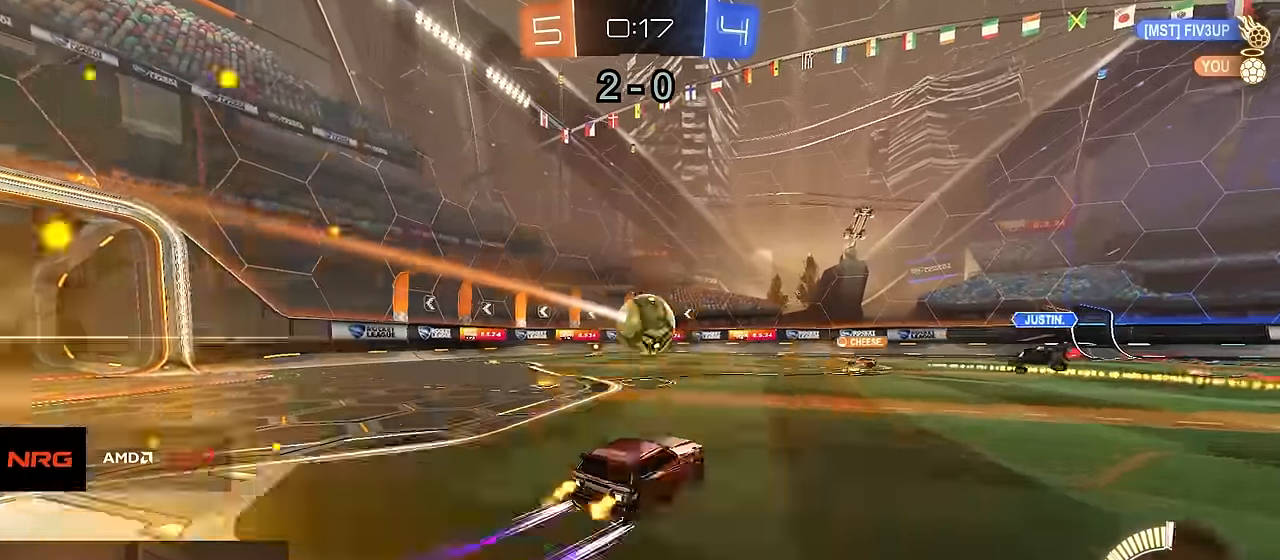
{"dt_ms": 500, "buttons": [], "left_stick": "right", "right_stick": "center", "events": [[300, "left_stick", "center"], [350, "left_stick", "down-left"], [450, "R2", "up"], [467, "left_stick", "right"]]}
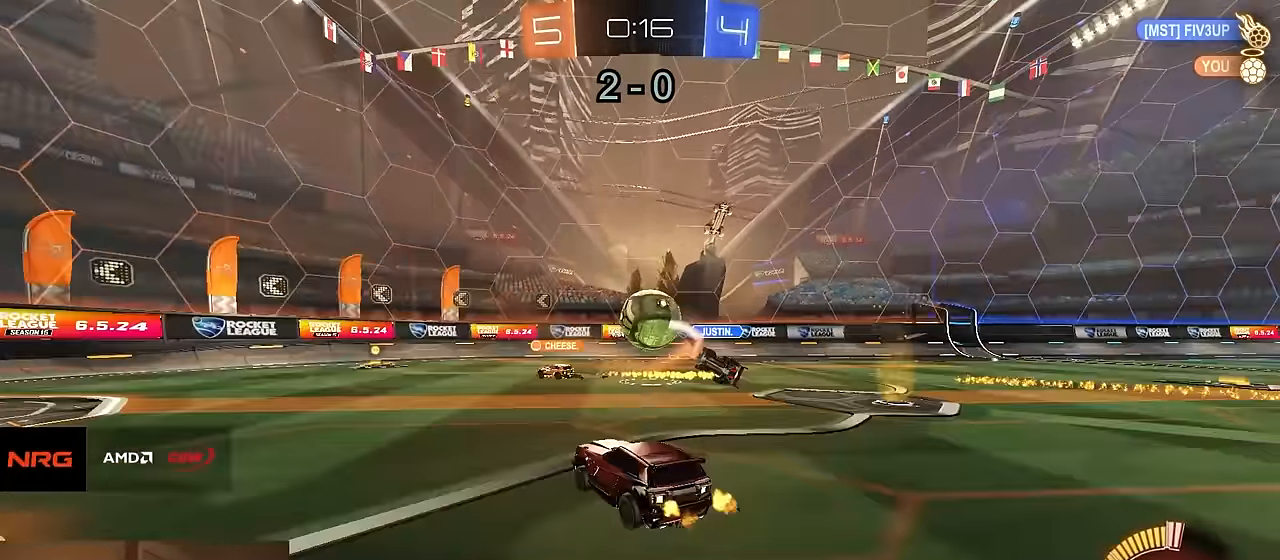
{"dt_ms": 500, "buttons": [], "left_stick": "left", "right_stick": "center", "events": [[17, "R2", "down"], [50, "SQUARE", "down"], [134, "R1", "down"], [134, "SQUARE", "up"], [184, "left_stick", "left"], [217, "R1", "up"], [350, "SQUARE", "down"], [417, "R2", "up"], [467, "SQUARE", "up"]]}
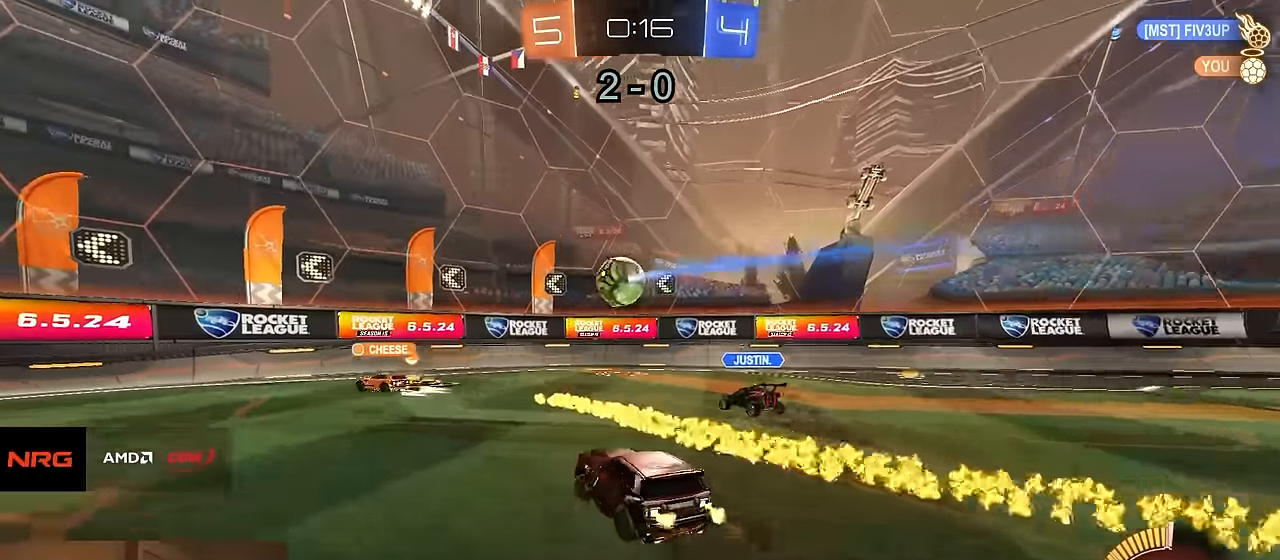
{"dt_ms": 1000, "buttons": ["R2"], "left_stick": "left", "right_stick": "center"}
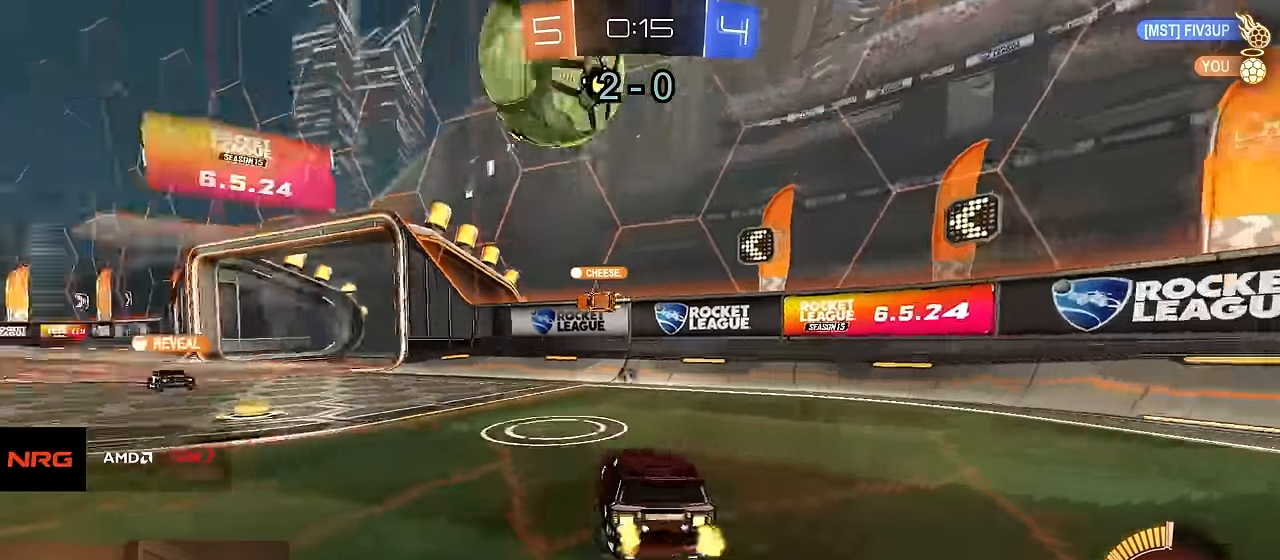
{"dt_ms": 500, "buttons": ["R2"], "left_stick": "center", "right_stick": "center", "events": [[84, "TRIANGLE", "down"], [184, "TRIANGLE", "up"], [250, "left_stick", "center"]]}
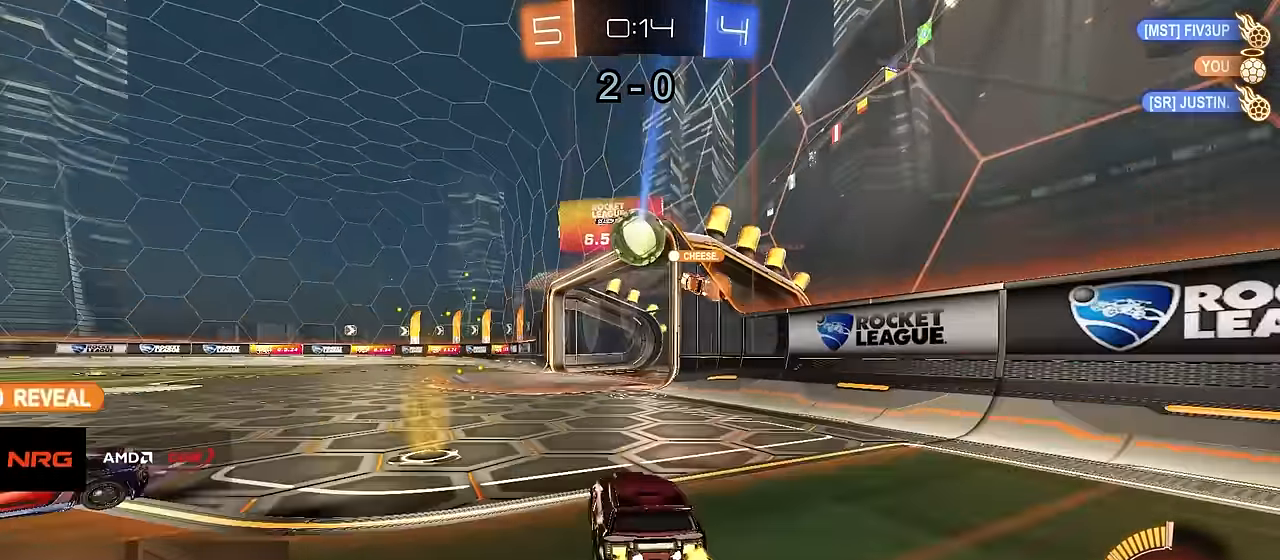
{"dt_ms": 500, "buttons": ["CROSS", "CIRCLE", "R1", "R2"], "left_stick": "down-left", "right_stick": "center", "events": [[384, "left_stick", "up-left"], [400, "CROSS", "down"], [417, "CROSS", "up"], [484, "CROSS", "down"], [484, "R1", "down"], [500, "CIRCLE", "down"], [500, "left_stick", "down-left"]]}
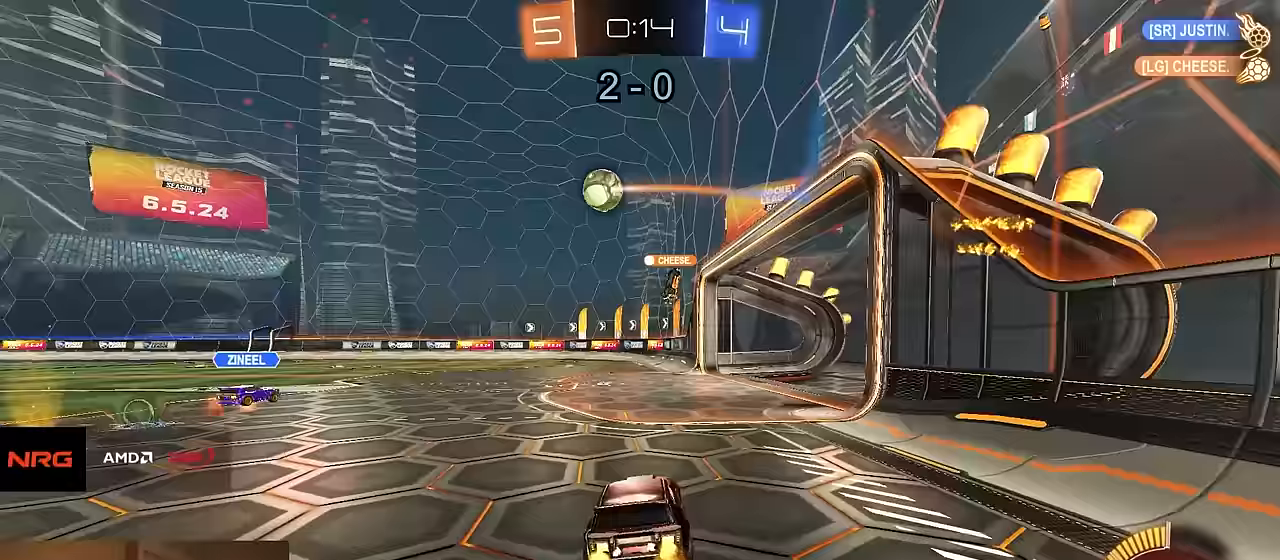
{"dt_ms": 500, "buttons": ["CIRCLE", "R2"], "left_stick": "down-right", "right_stick": "center", "events": [[33, "CROSS", "up"], [50, "TRIANGLE", "down"], [67, "left_stick", "down"], [100, "TRIANGLE", "up"], [267, "left_stick", "down-right"], [300, "R1", "up"]]}
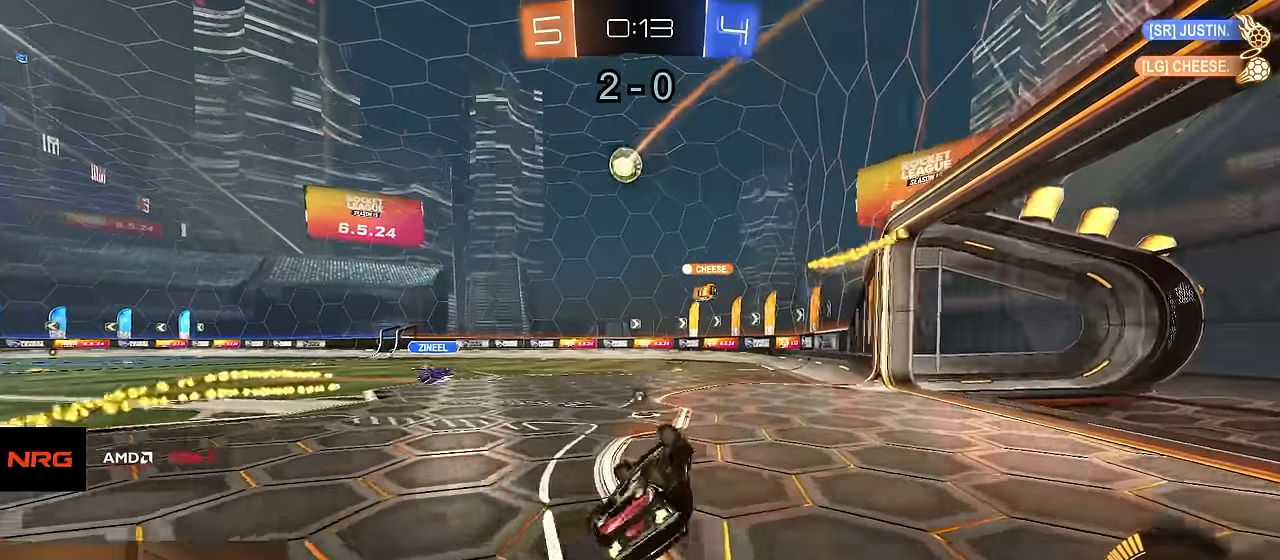
{"dt_ms": 500, "buttons": ["R2"], "left_stick": "center", "right_stick": "center", "events": [[17, "left_stick", "down"], [67, "TRIANGLE", "down"], [183, "TRIANGLE", "up"], [233, "CIRCLE", "up"], [267, "left_stick", "center"], [333, "R1", "down"], [433, "R1", "up"]]}
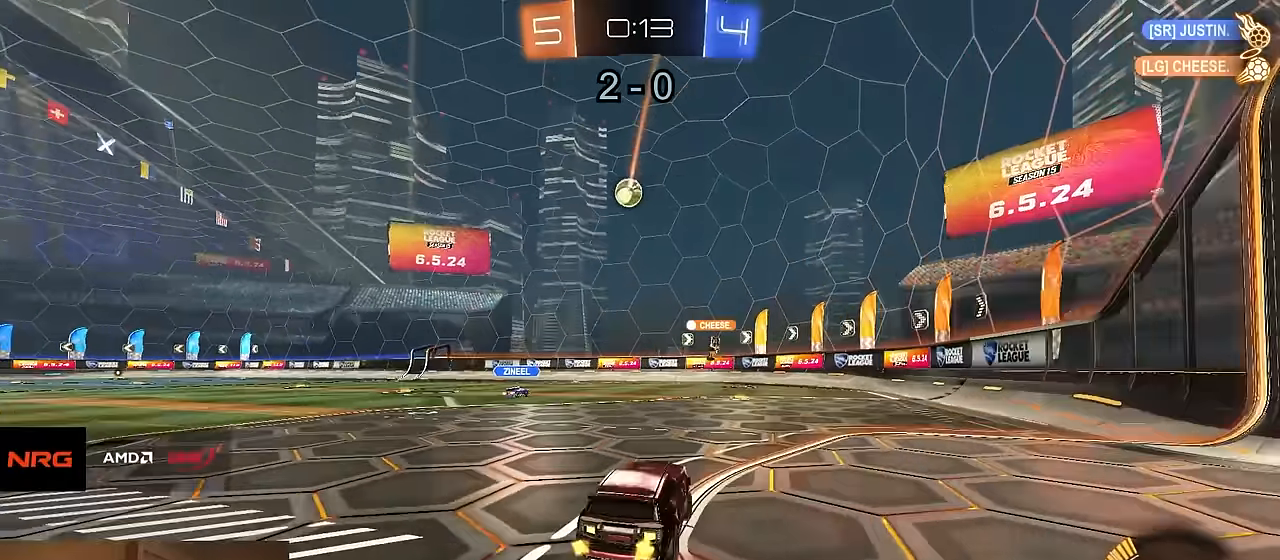
{"dt_ms": 500, "buttons": ["SQUARE", "R2"], "left_stick": "left", "right_stick": "center", "events": [[33, "left_stick", "right"], [150, "R1", "down"], [150, "left_stick", "center"], [300, "left_stick", "left"], [383, "R1", "up"], [483, "SQUARE", "down"]]}
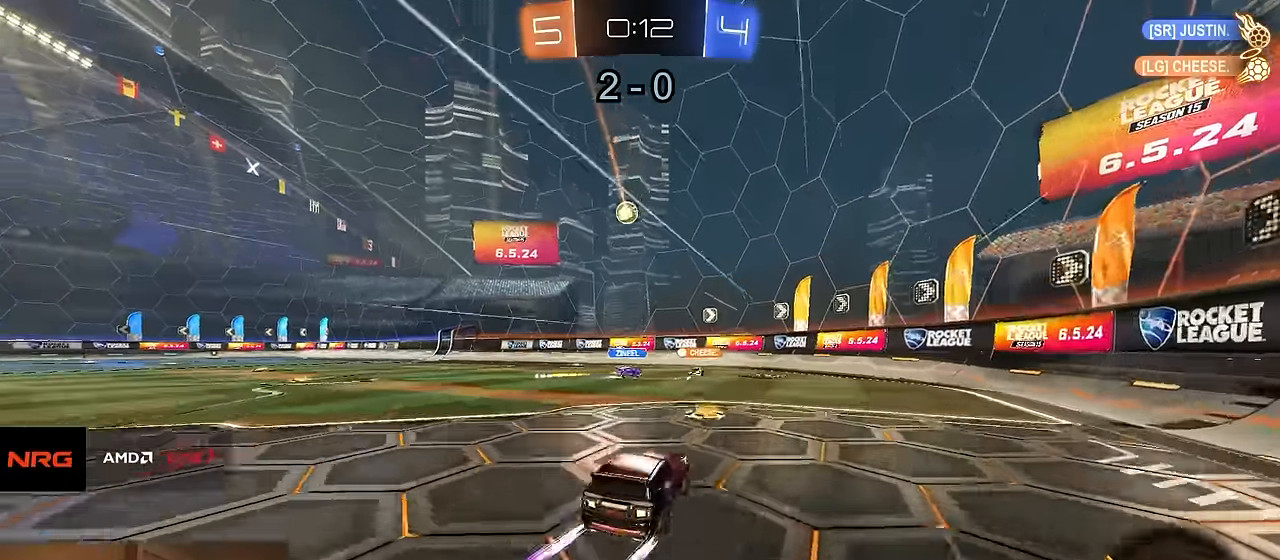
{"dt_ms": 500, "buttons": ["R2"], "left_stick": "left", "right_stick": "center", "events": [[67, "SQUARE", "up"]]}
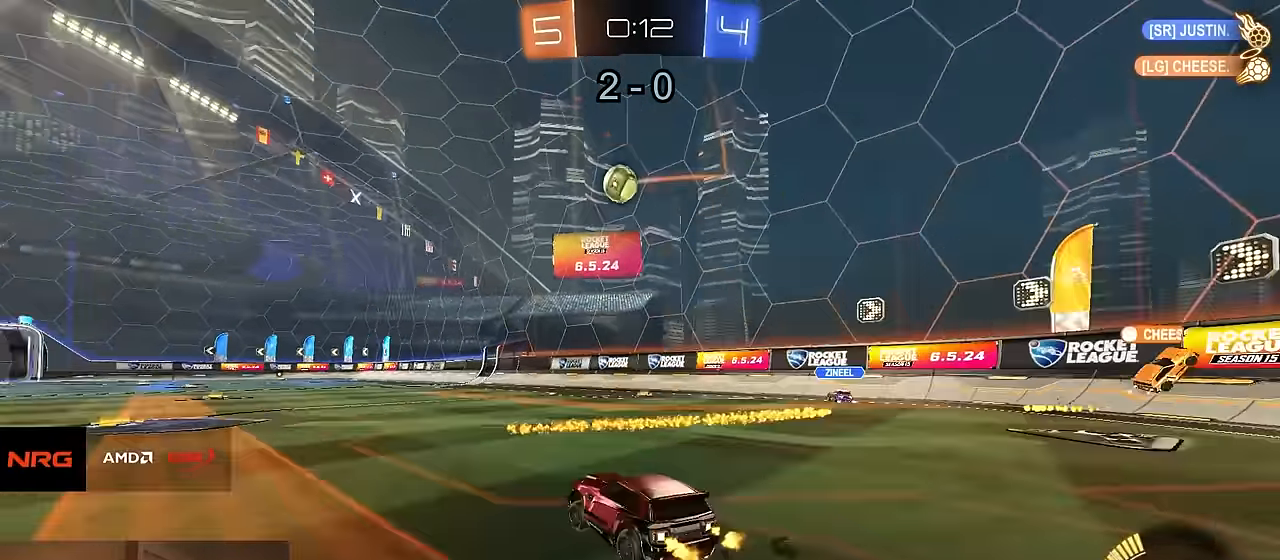
{"dt_ms": 500, "buttons": ["R2"], "left_stick": "right", "right_stick": "center", "events": [[100, "R1", "down"], [167, "CROSS", "down"], [167, "left_stick", "down"], [400, "R1", "up"], [433, "CROSS", "up"], [483, "left_stick", "right"]]}
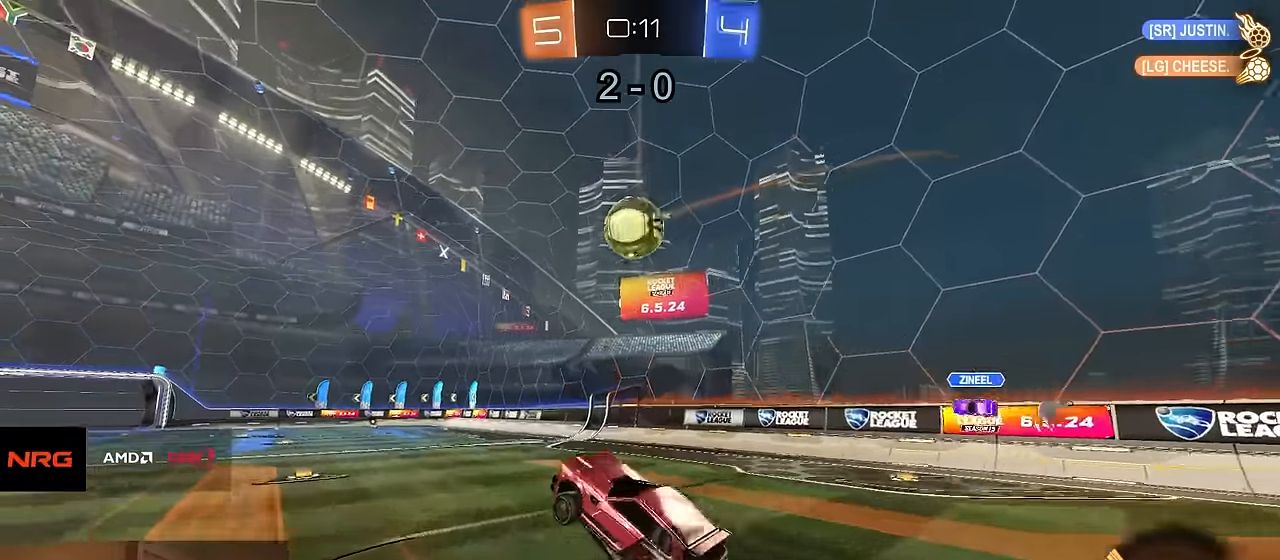
{"dt_ms": 500, "buttons": ["R1", "R2"], "left_stick": "up-right", "right_stick": "center", "events": [[50, "left_stick", "up"], [150, "R1", "down"], [150, "left_stick", "center"], [167, "TRIANGLE", "down"], [267, "TRIANGLE", "up"], [283, "left_stick", "up"], [350, "CROSS", "down"], [350, "left_stick", "up-right"], [433, "L2", "down"], [433, "TRIANGLE", "down"], [450, "CROSS", "up"], [483, "L2", "up"], [500, "TRIANGLE", "up"]]}
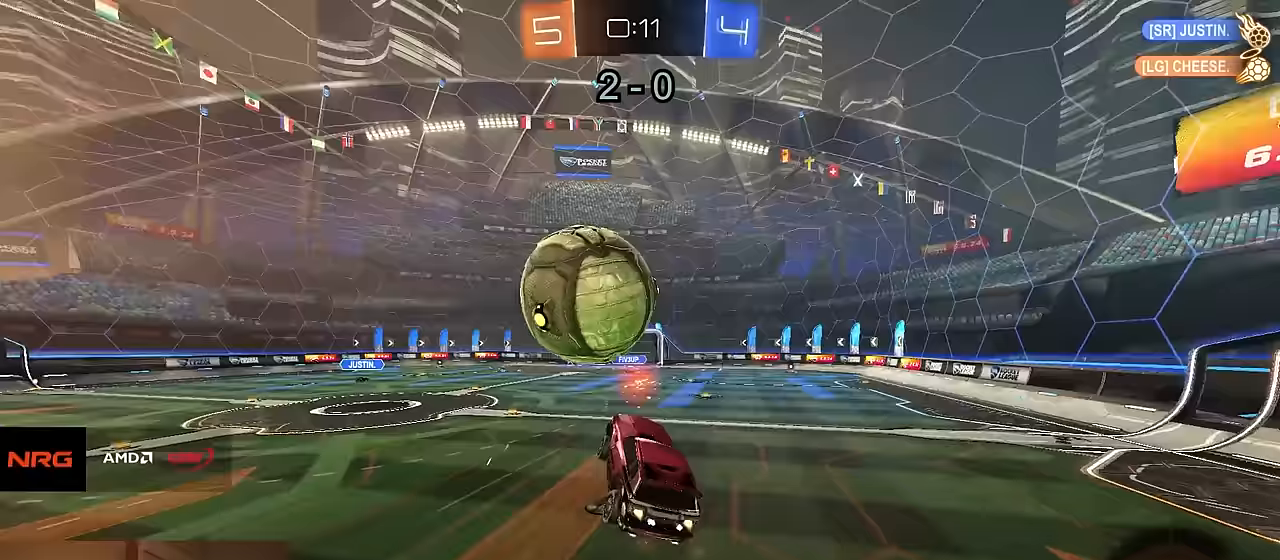
{"dt_ms": 500, "buttons": ["R1", "R2"], "left_stick": "down", "right_stick": "center", "events": [[100, "left_stick", "down"]]}
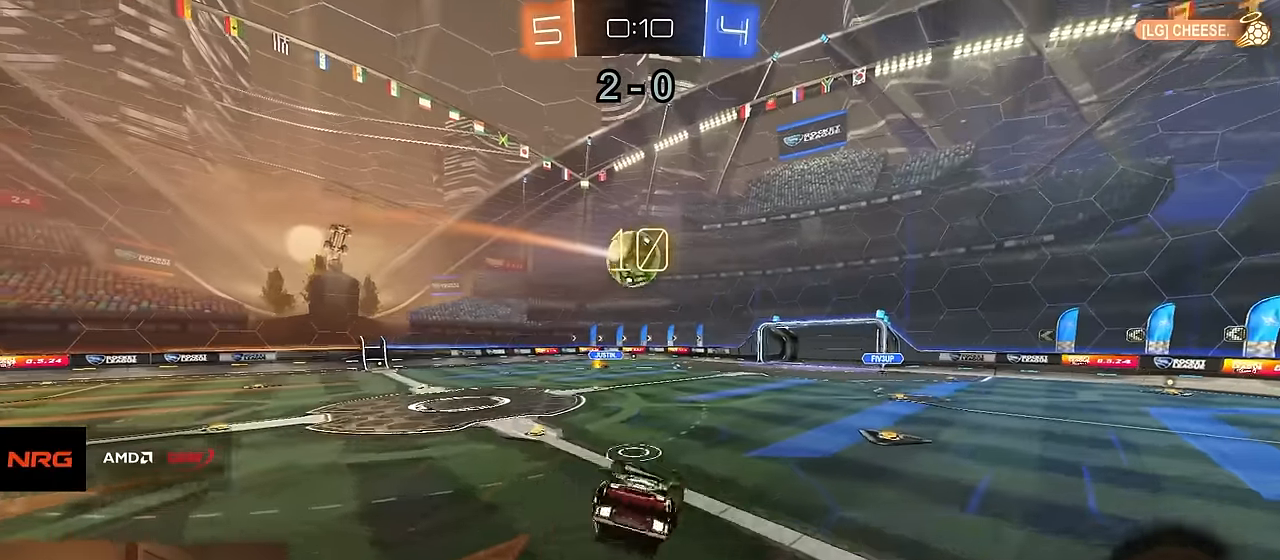
{"dt_ms": 500, "buttons": ["R2"], "left_stick": "center", "right_stick": "center", "events": [[83, "L1", "down"], [100, "left_stick", "right"], [133, "R1", "up"], [350, "L1", "up"], [350, "left_stick", "center"]]}
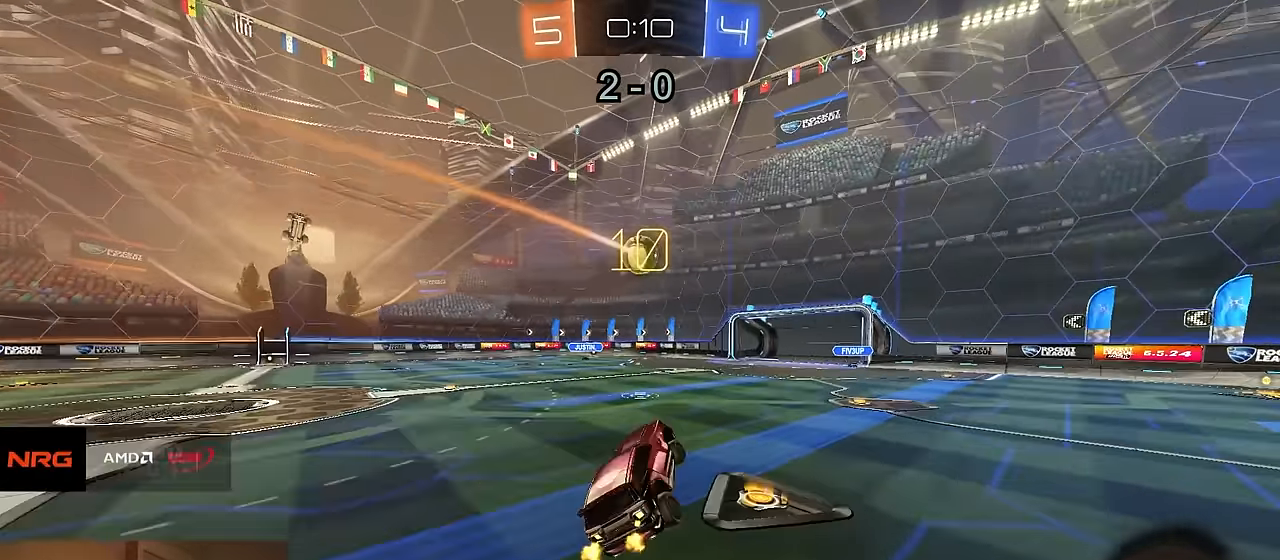
{"dt_ms": 500, "buttons": ["R1", "R2"], "left_stick": "left", "right_stick": "center", "events": [[250, "left_stick", "left"], [267, "R1", "down"]]}
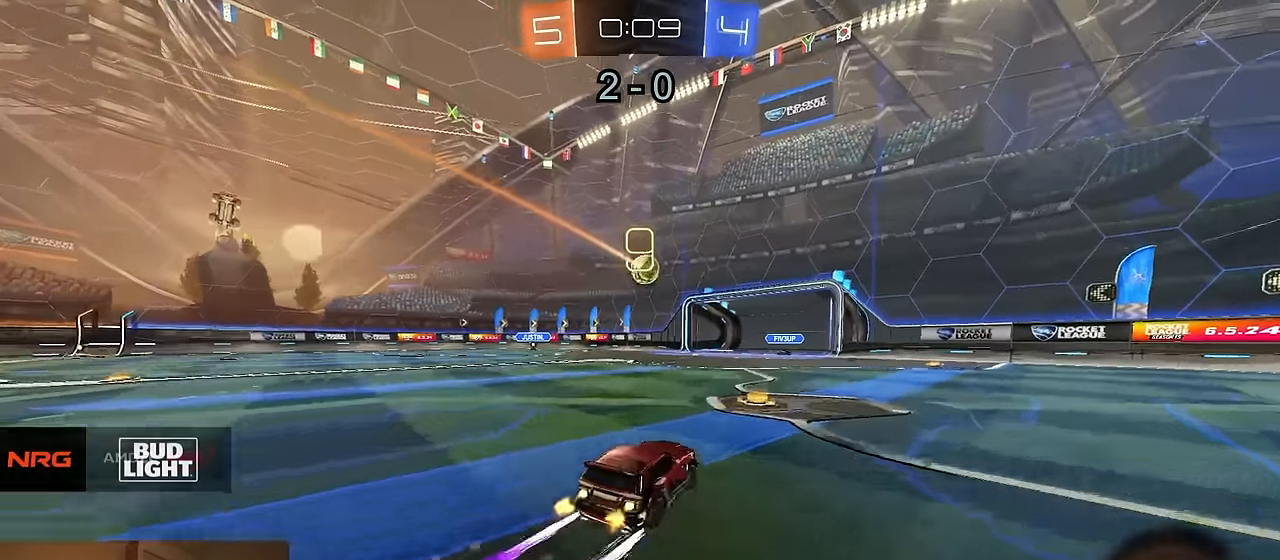
{"dt_ms": 500, "buttons": ["CIRCLE", "R2"], "left_stick": "down-left", "right_stick": "center", "events": [[17, "R1", "up"], [300, "CROSS", "down"], [350, "CROSS", "up"], [417, "CROSS", "down"], [433, "left_stick", "down-left"], [483, "CIRCLE", "down"], [483, "CROSS", "up"]]}
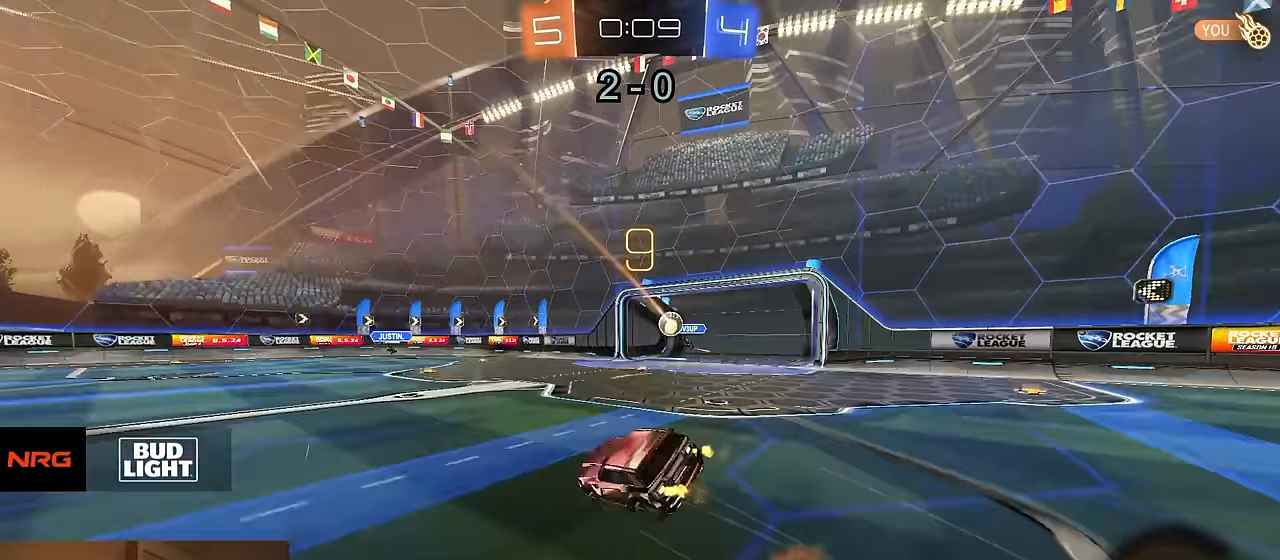
{"dt_ms": 500, "buttons": ["CIRCLE", "R2"], "left_stick": "down", "right_stick": "center", "events": [[117, "left_stick", "down-right"], [417, "left_stick", "down"]]}
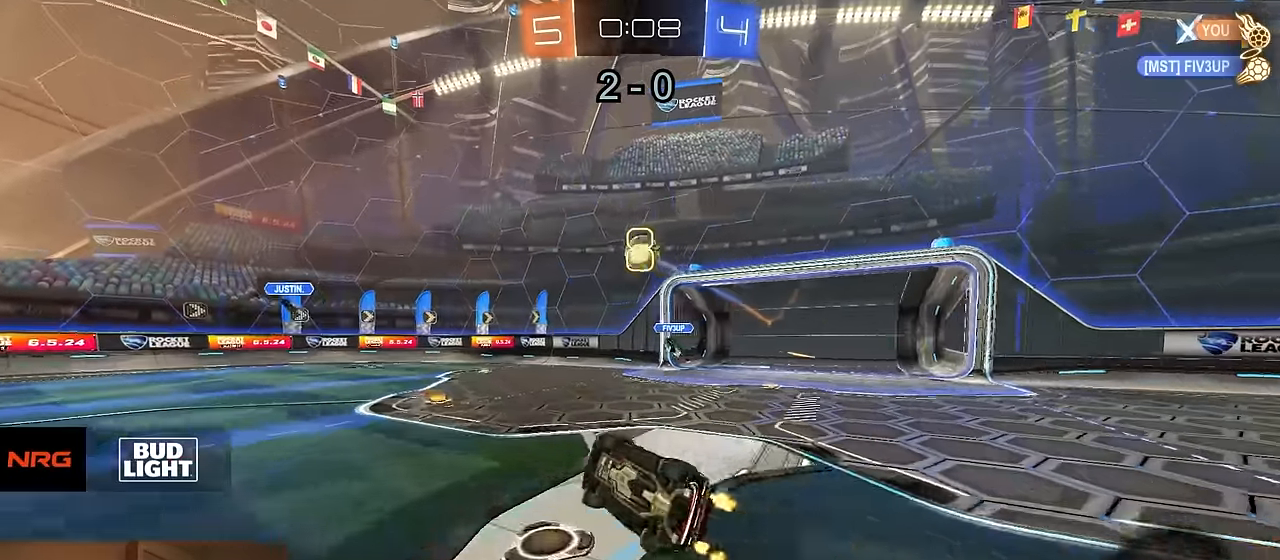
{"dt_ms": 500, "buttons": ["TRIANGLE", "R2"], "left_stick": "right", "right_stick": "center", "events": [[167, "left_stick", "center"], [200, "CIRCLE", "up"], [317, "left_stick", "right"], [400, "TRIANGLE", "down"]]}
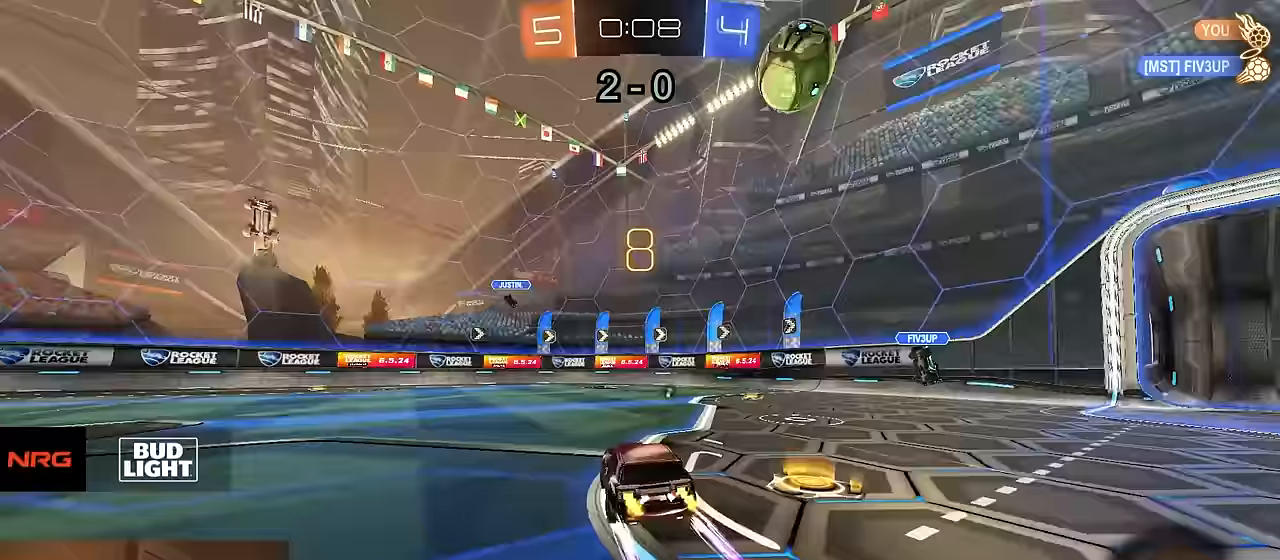
{"dt_ms": 500, "buttons": ["R1", "R2"], "left_stick": "left", "right_stick": "center", "events": [[17, "TRIANGLE", "up"], [150, "R1", "down"], [417, "left_stick", "left"]]}
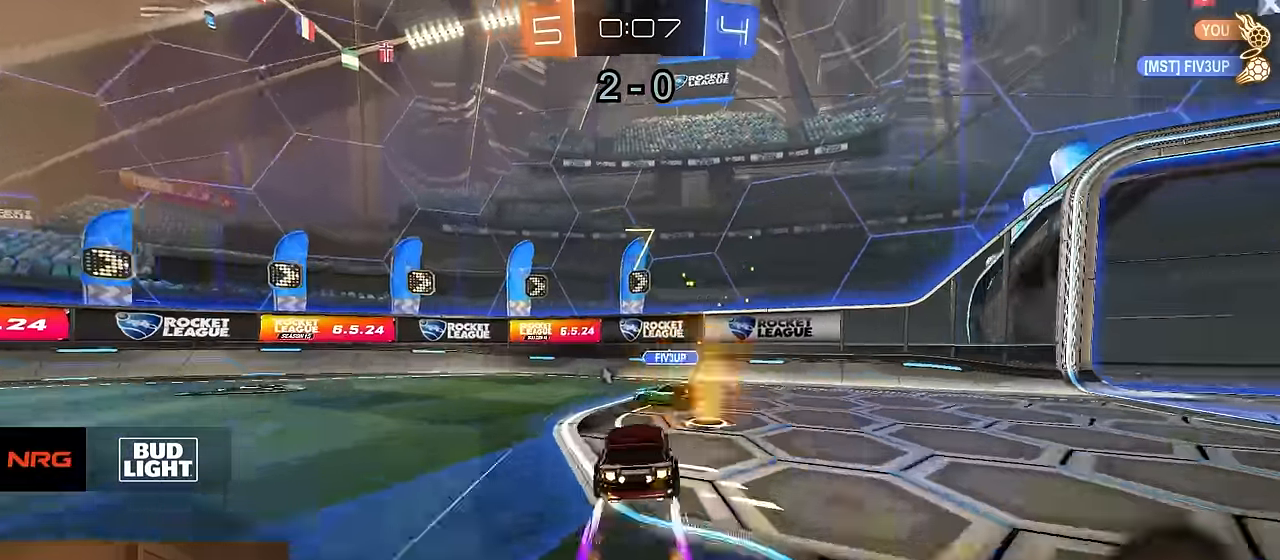
{"dt_ms": 500, "buttons": ["R1", "R2"], "left_stick": "left", "right_stick": "center", "events": [[167, "SQUARE", "down"], [200, "R1", "up"], [283, "SQUARE", "up"], [350, "R1", "down"], [367, "TRIANGLE", "down"], [500, "TRIANGLE", "up"]]}